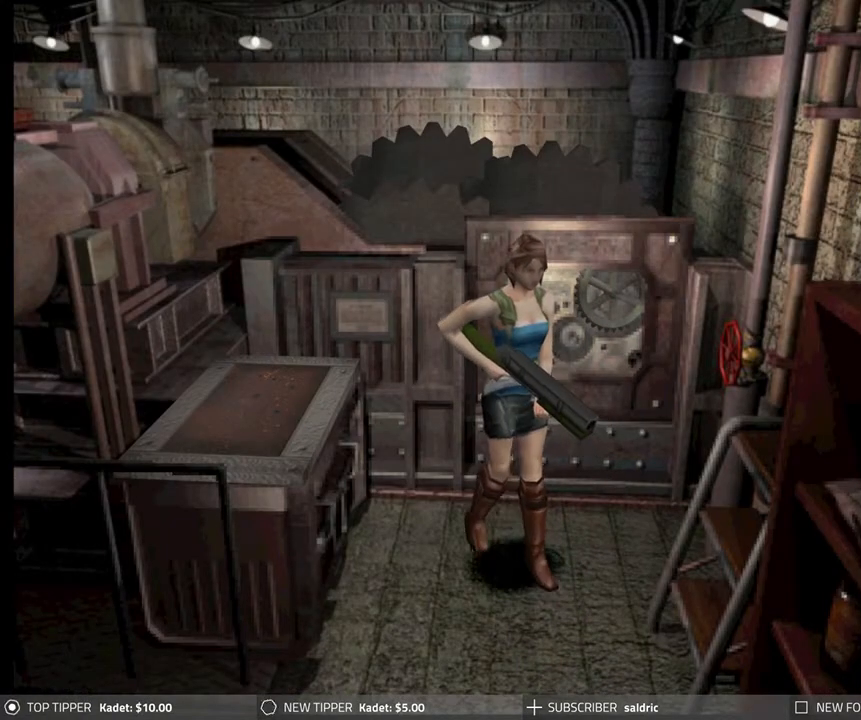
Gameplay with a controller (PlayStation layout); each line is a JSON object with the inputs held at the frame after it. "events" lists button and stick changes between this image and that frame as [ms after this image, input, new state], when the widget could be followed in between. Not read: right_stick.
{"buttons": ["DPAD_LEFT"], "left_stick": "center", "events": [[133, "DPAD_LEFT", "down"]]}
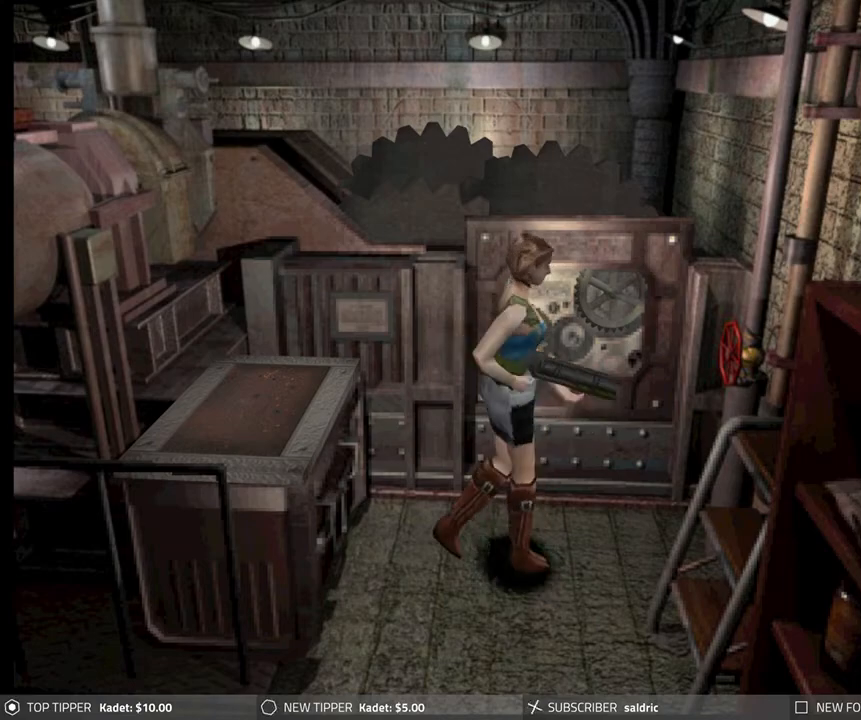
{"buttons": ["DPAD_DOWN"], "left_stick": "center", "events": [[200, "DPAD_DOWN", "down"], [233, "DPAD_LEFT", "up"]]}
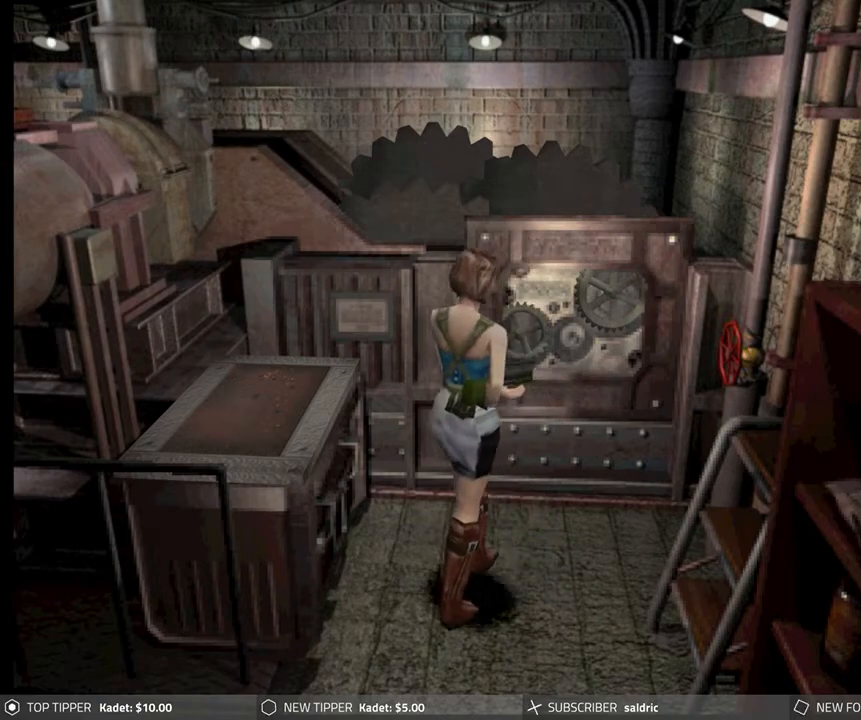
{"buttons": ["DPAD_DOWN", "DPAD_RIGHT"], "left_stick": "center", "events": [[17, "DPAD_RIGHT", "down"]]}
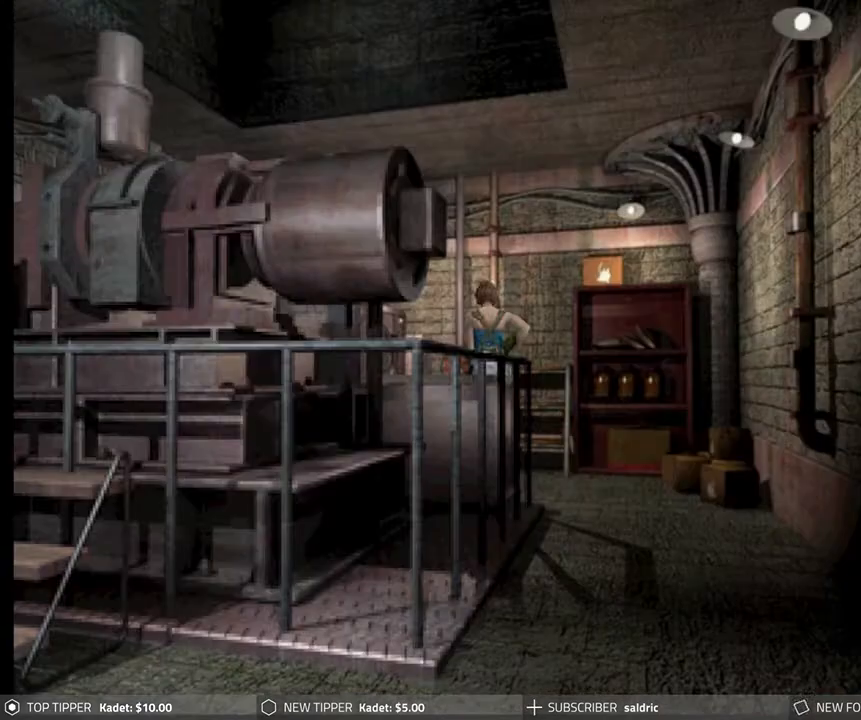
{"buttons": ["DPAD_RIGHT"], "left_stick": "center", "events": [[183, "DPAD_DOWN", "up"]]}
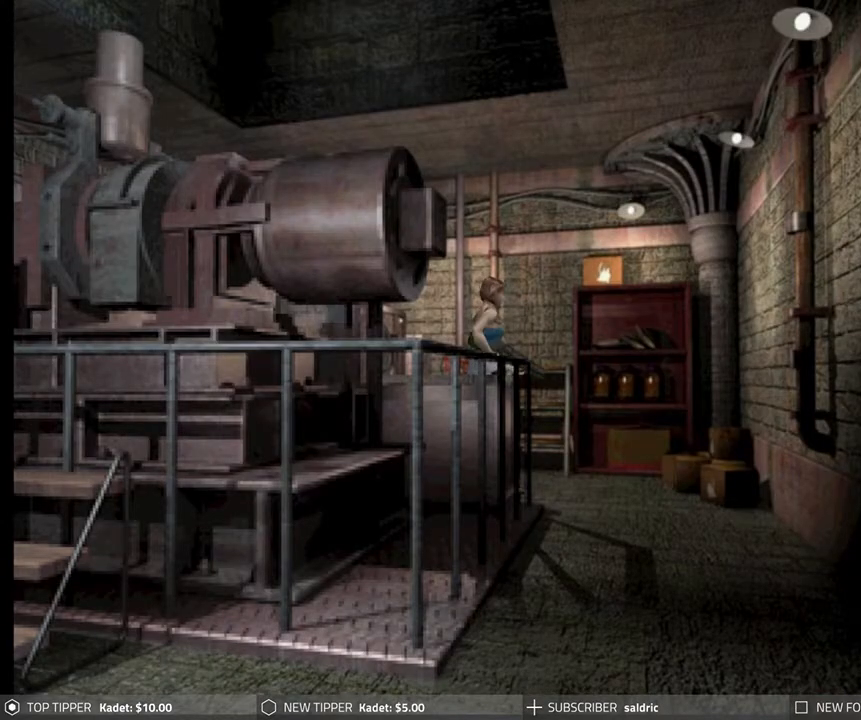
{"buttons": ["DPAD_RIGHT"], "left_stick": "center", "events": []}
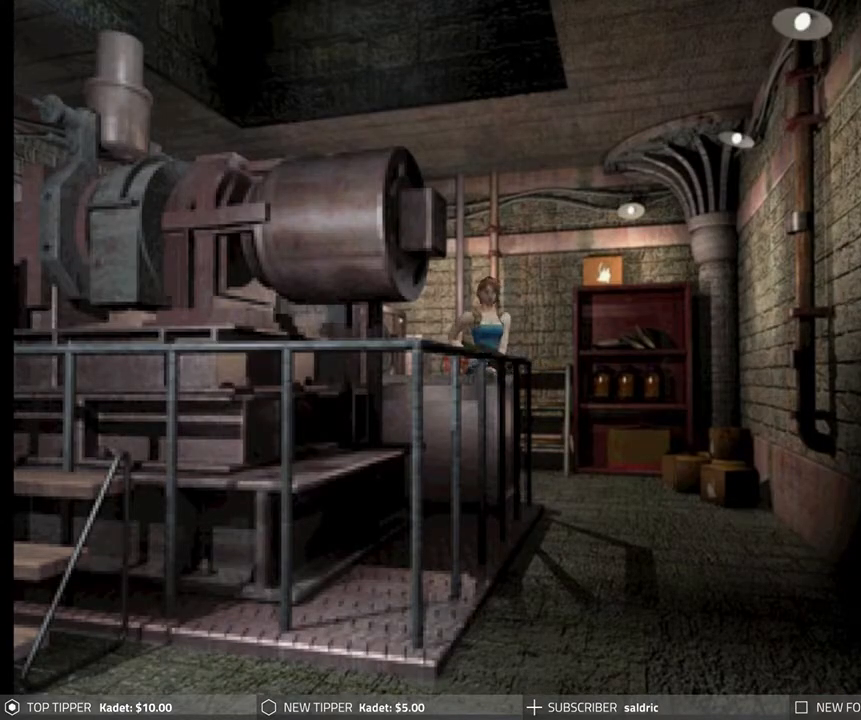
{"buttons": ["CROSS"], "left_stick": "center", "events": [[183, "DPAD_RIGHT", "up"], [200, "DPAD_UP", "down"], [267, "CROSS", "down"], [367, "DPAD_UP", "up"], [417, "CROSS", "up"], [467, "CROSS", "down"]]}
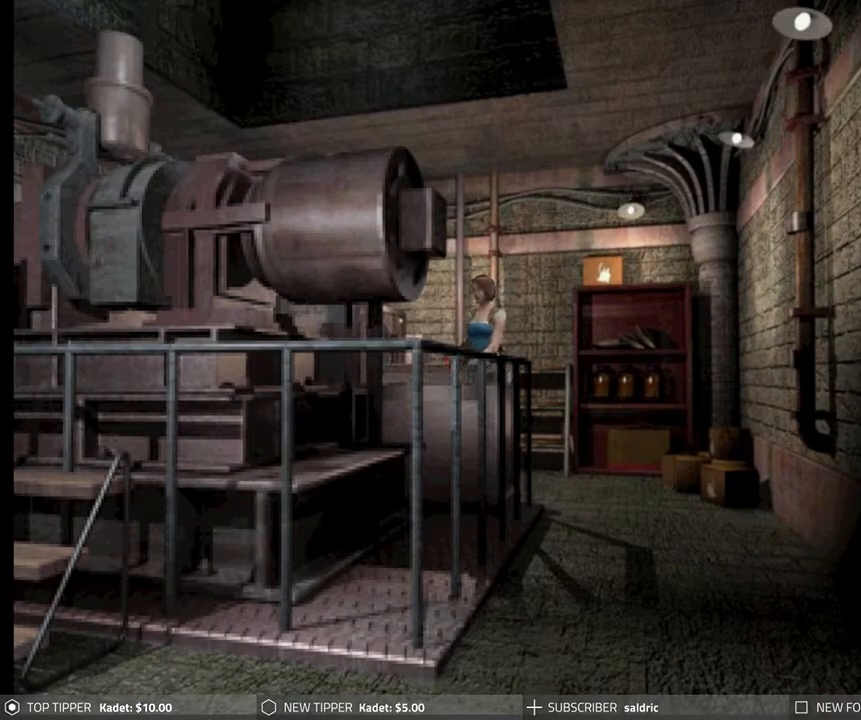
{"buttons": ["CROSS"], "left_stick": "center", "events": [[100, "CROSS", "up"], [150, "CROSS", "down"]]}
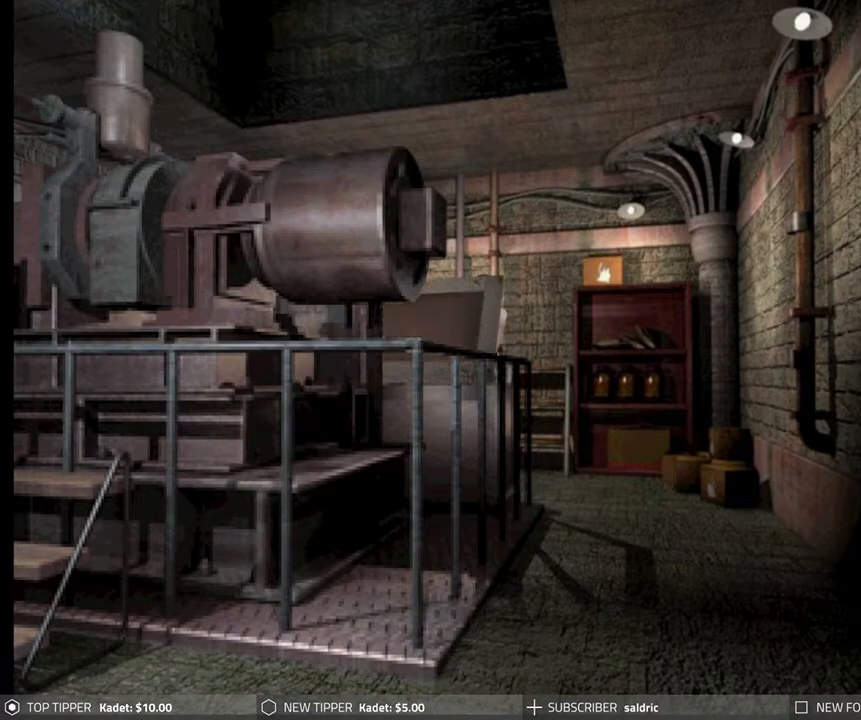
{"buttons": [], "left_stick": "center", "events": [[150, "CROSS", "up"]]}
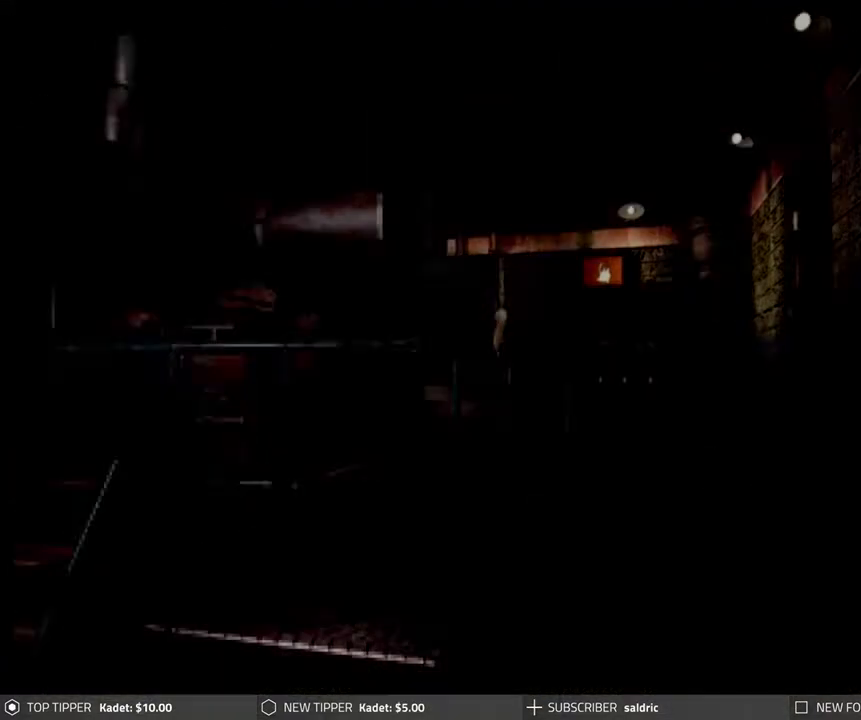
{"buttons": [], "left_stick": "center", "events": []}
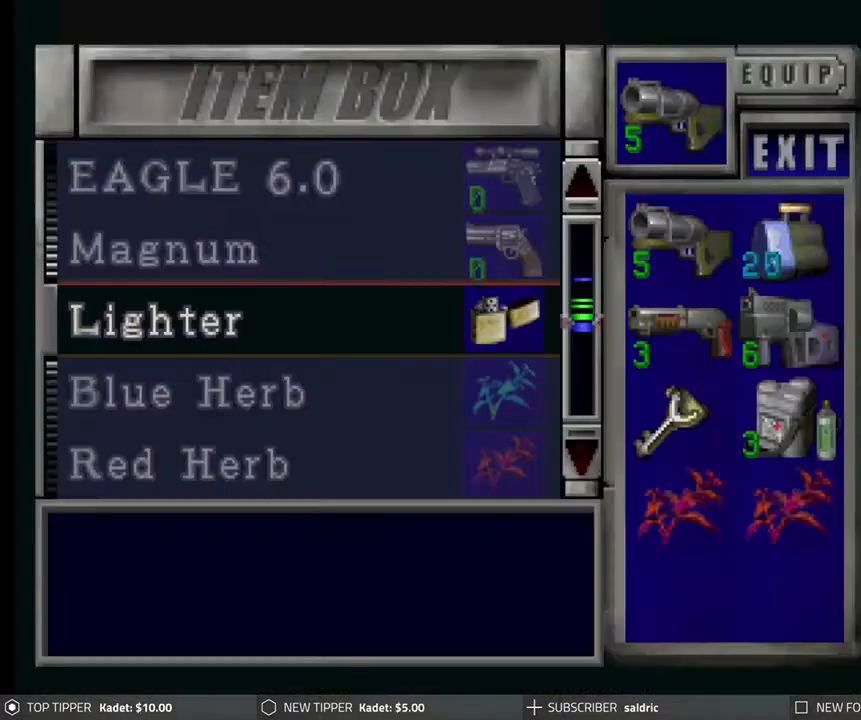
{"buttons": ["DPAD_DOWN"], "left_stick": "center", "events": [[467, "DPAD_DOWN", "down"]]}
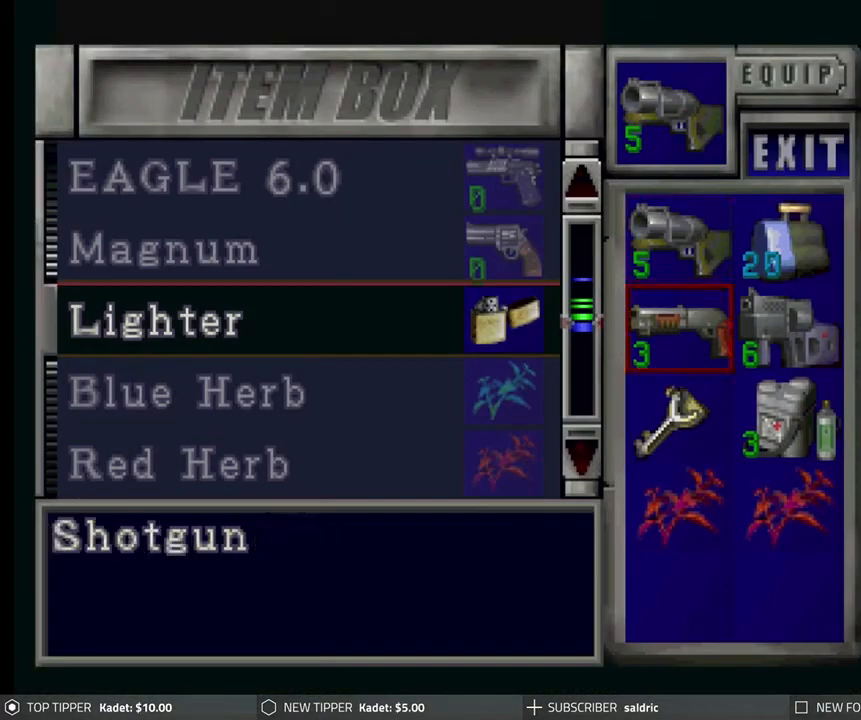
{"buttons": ["DPAD_DOWN"], "left_stick": "center", "events": [[83, "DPAD_DOWN", "up"], [150, "DPAD_DOWN", "down"], [250, "DPAD_DOWN", "up"], [500, "DPAD_DOWN", "down"]]}
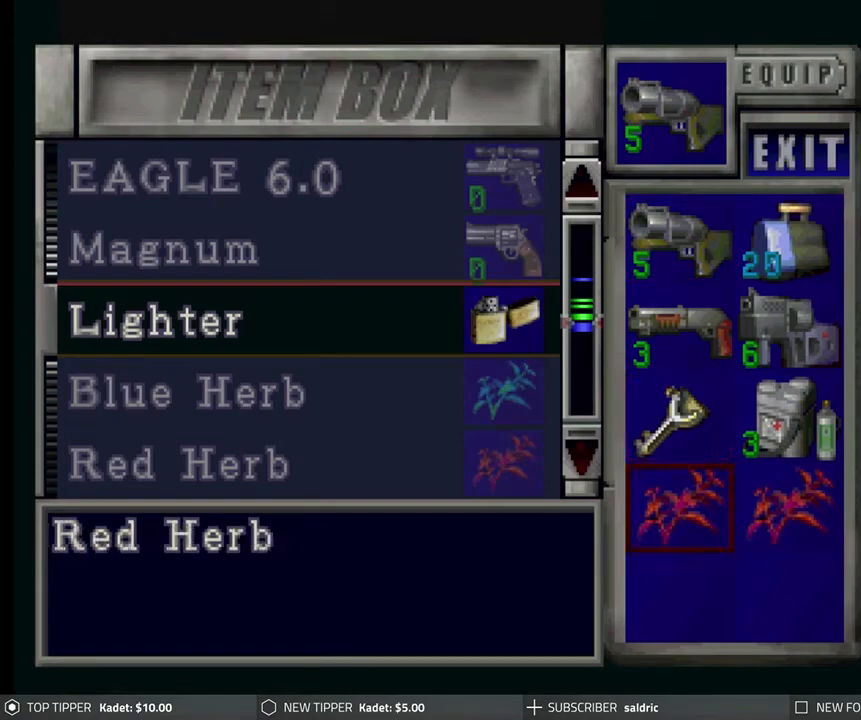
{"buttons": [], "left_stick": "center", "events": [[117, "DPAD_DOWN", "up"], [317, "DPAD_RIGHT", "down"], [433, "DPAD_RIGHT", "up"]]}
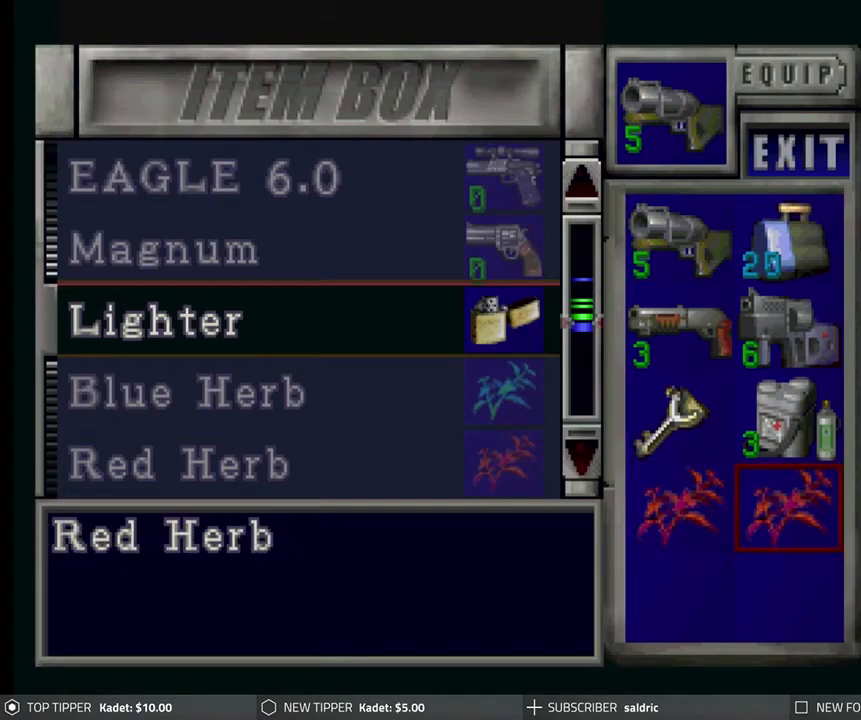
{"buttons": ["DPAD_LEFT"], "left_stick": "center", "events": [[117, "DPAD_UP", "down"], [200, "DPAD_UP", "up"], [417, "DPAD_LEFT", "down"]]}
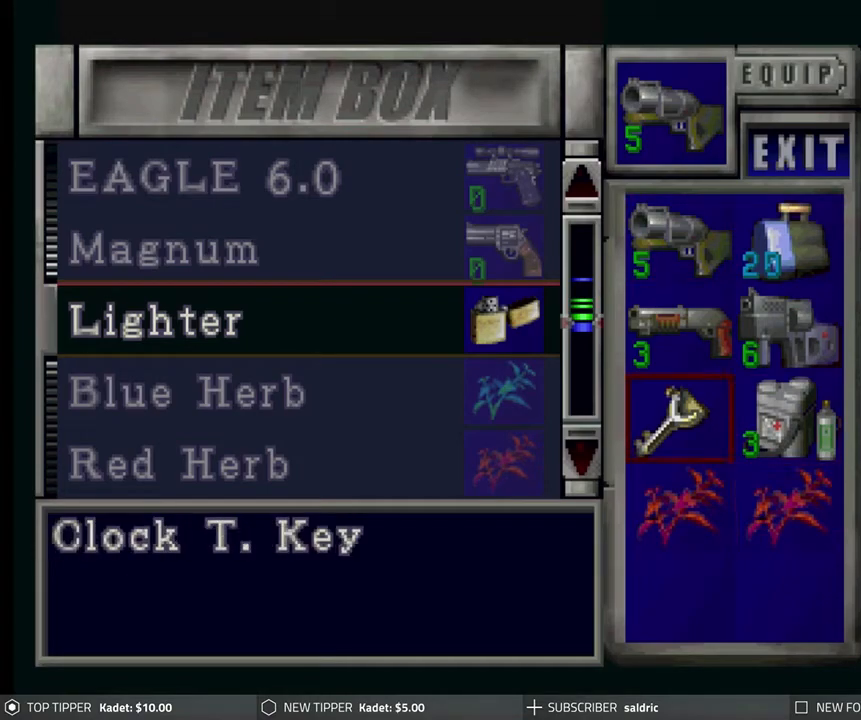
{"buttons": [], "left_stick": "center", "events": [[17, "DPAD_LEFT", "up"]]}
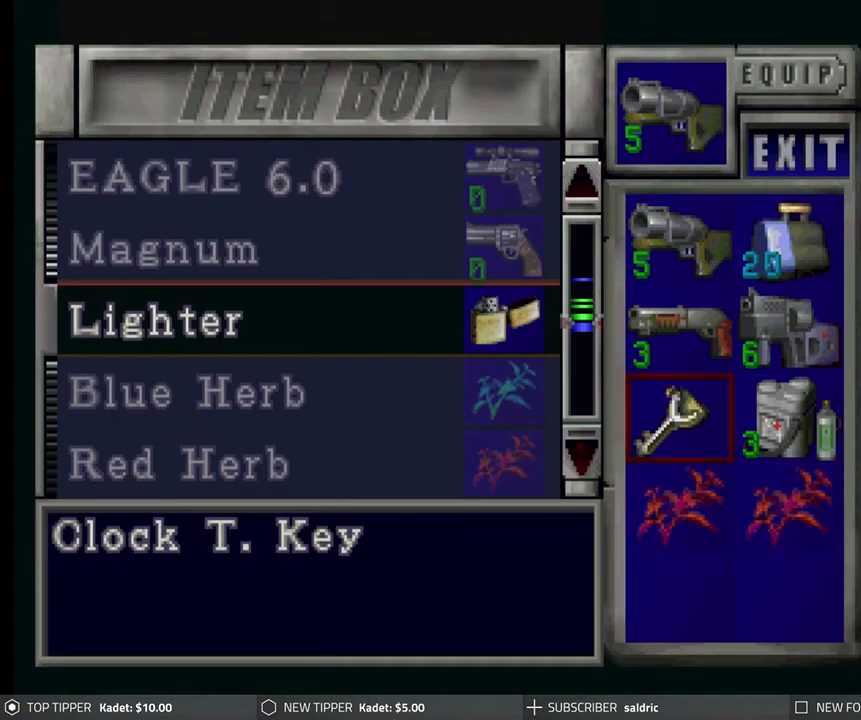
{"buttons": [], "left_stick": "center", "events": []}
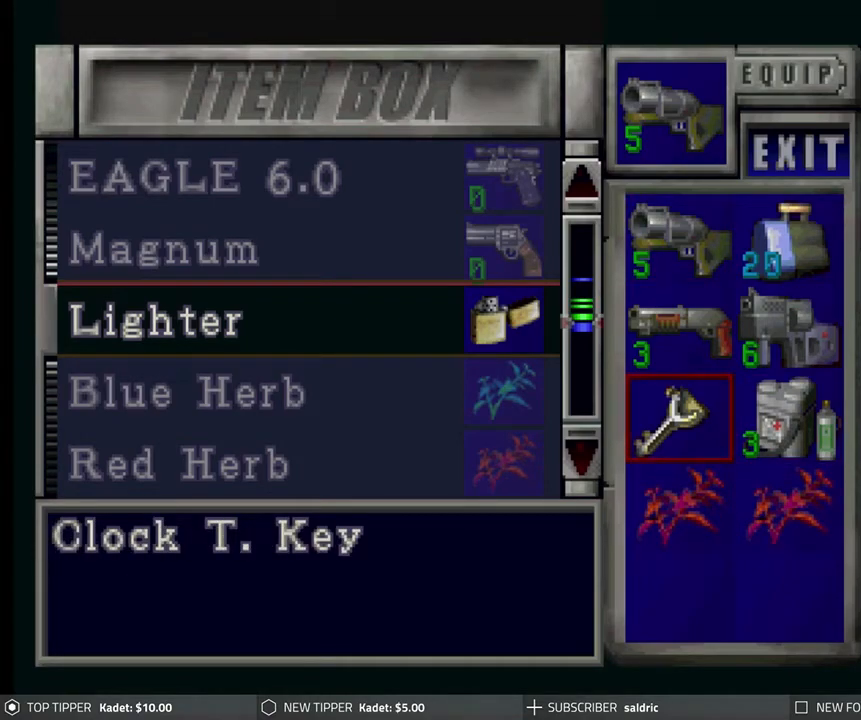
{"buttons": ["DPAD_DOWN"], "left_stick": "center", "events": [[317, "DPAD_RIGHT", "down"], [367, "DPAD_RIGHT", "up"], [483, "DPAD_DOWN", "down"]]}
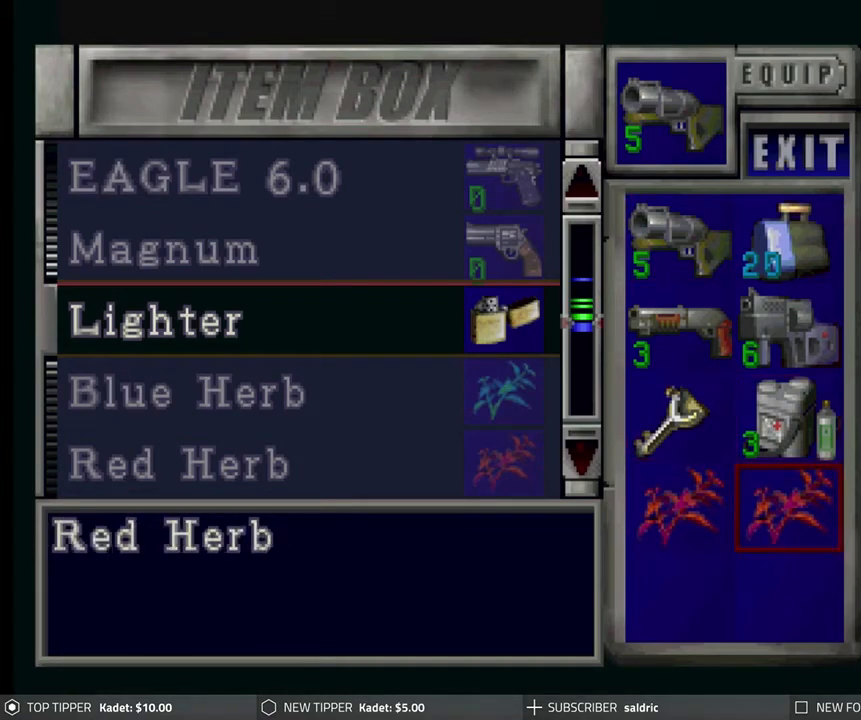
{"buttons": ["DPAD_UP"], "left_stick": "center", "events": [[83, "DPAD_DOWN", "up"], [167, "DPAD_LEFT", "down"], [250, "DPAD_LEFT", "up"], [333, "CROSS", "down"], [450, "CROSS", "up"], [450, "DPAD_UP", "down"]]}
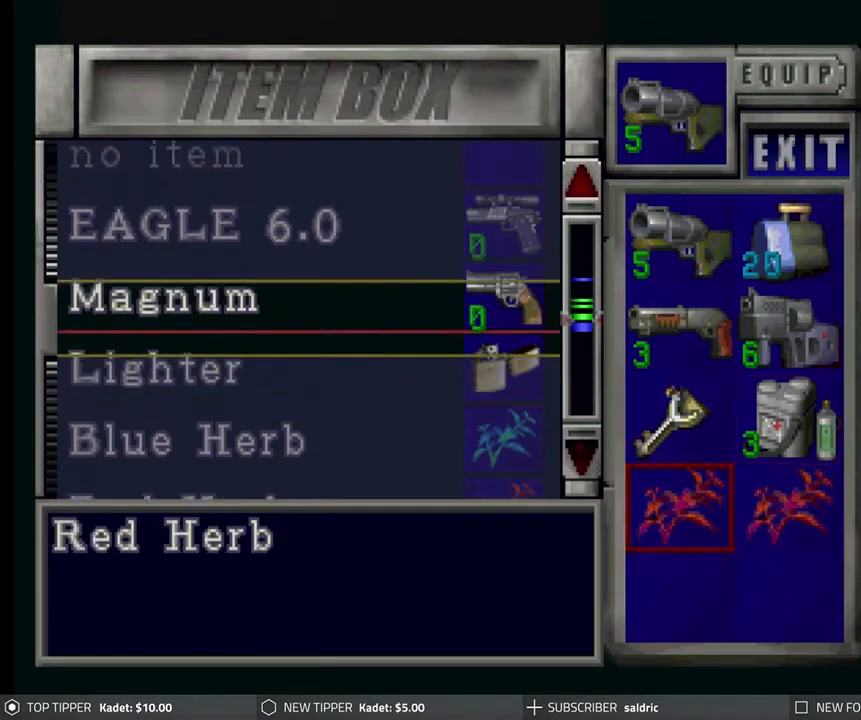
{"buttons": [], "left_stick": "center", "events": [[333, "DPAD_UP", "up"]]}
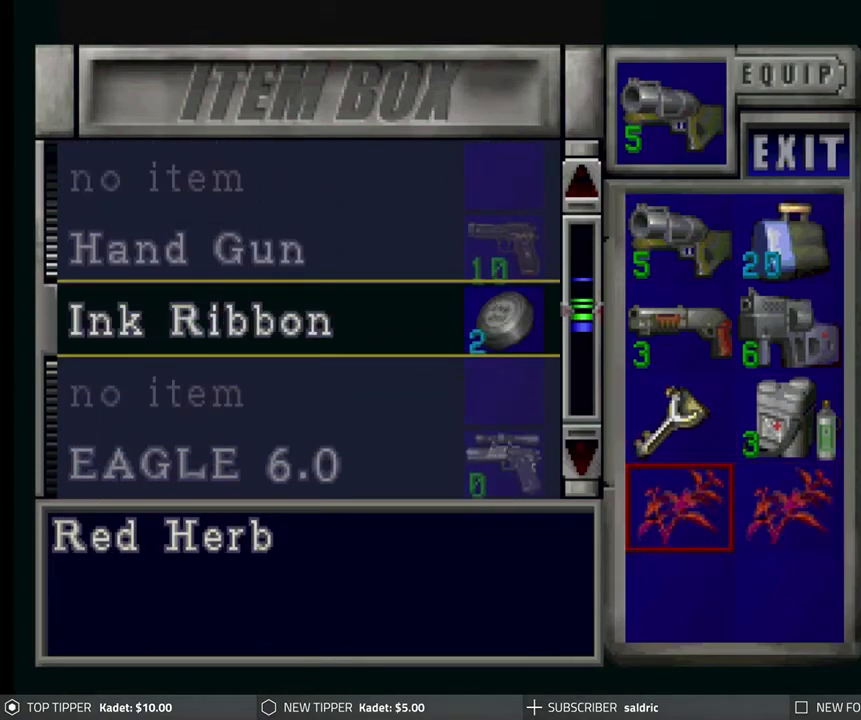
{"buttons": [], "left_stick": "center", "events": [[117, "DPAD_UP", "down"], [233, "DPAD_UP", "up"]]}
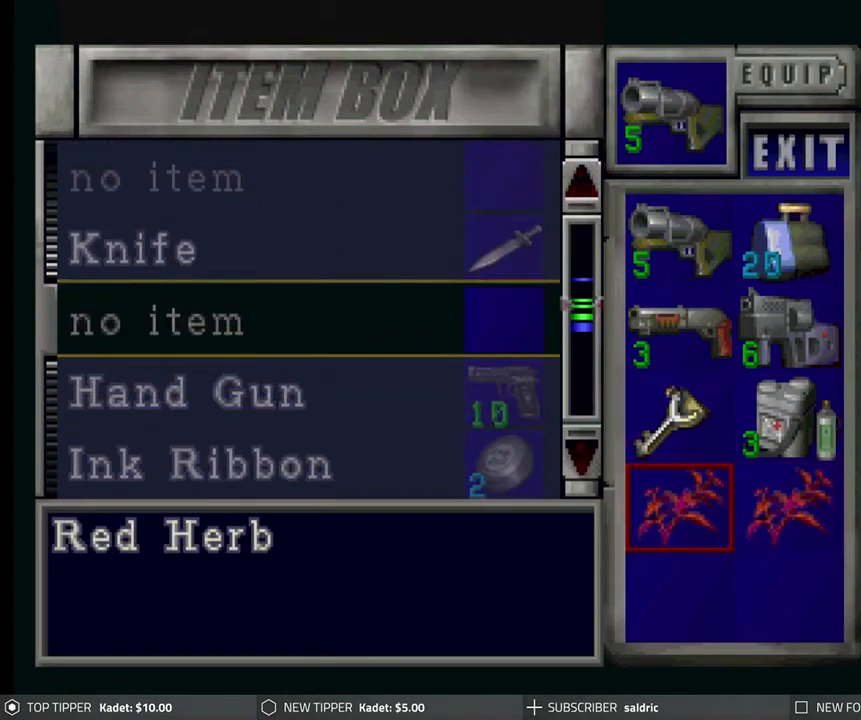
{"buttons": [], "left_stick": "center", "events": [[50, "CROSS", "down"], [183, "CROSS", "up"]]}
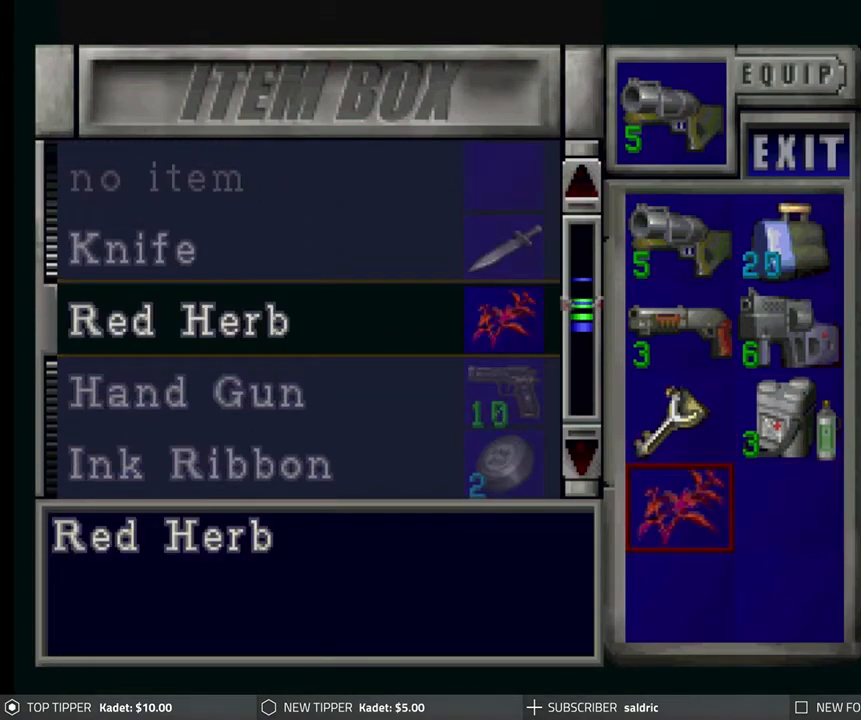
{"buttons": [], "left_stick": "center", "events": [[250, "CROSS", "down"], [367, "CROSS", "up"], [383, "DPAD_UP", "down"], [500, "DPAD_UP", "up"]]}
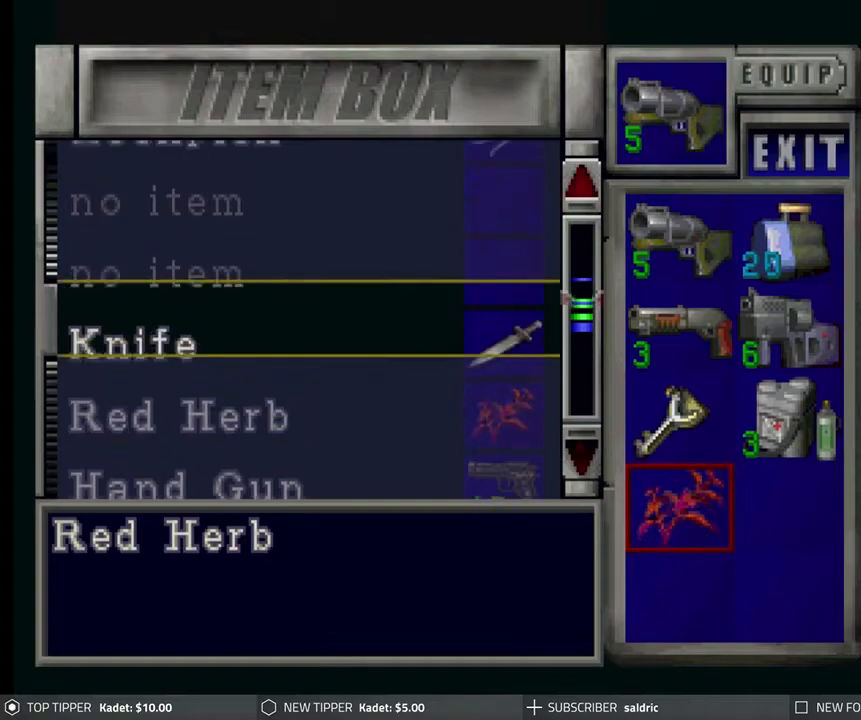
{"buttons": [], "left_stick": "center", "events": [[117, "DPAD_UP", "down"], [200, "DPAD_UP", "up"], [450, "DPAD_DOWN", "down"], [483, "DPAD_DOWN", "up"]]}
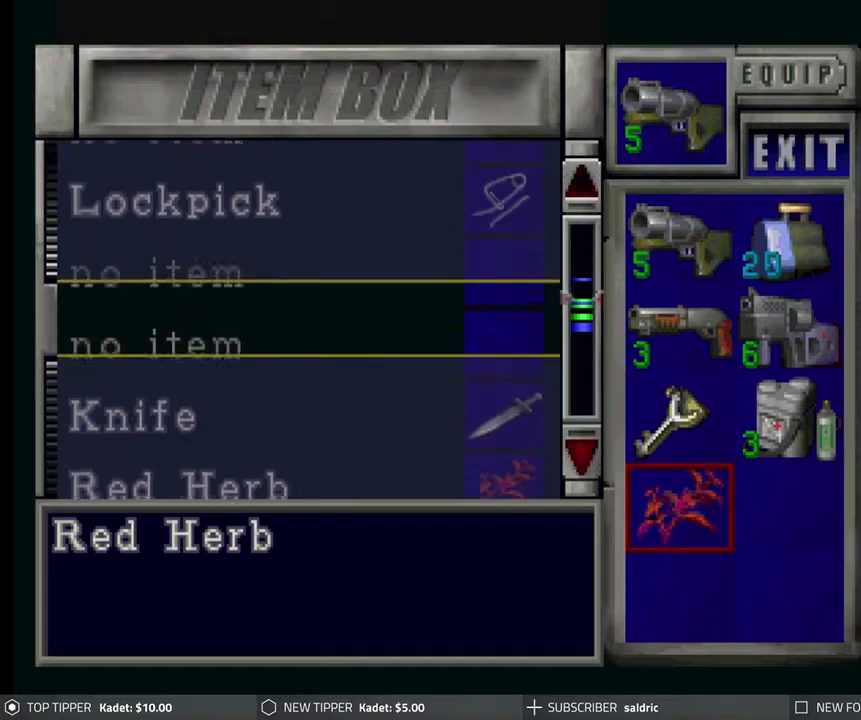
{"buttons": [], "left_stick": "center", "events": []}
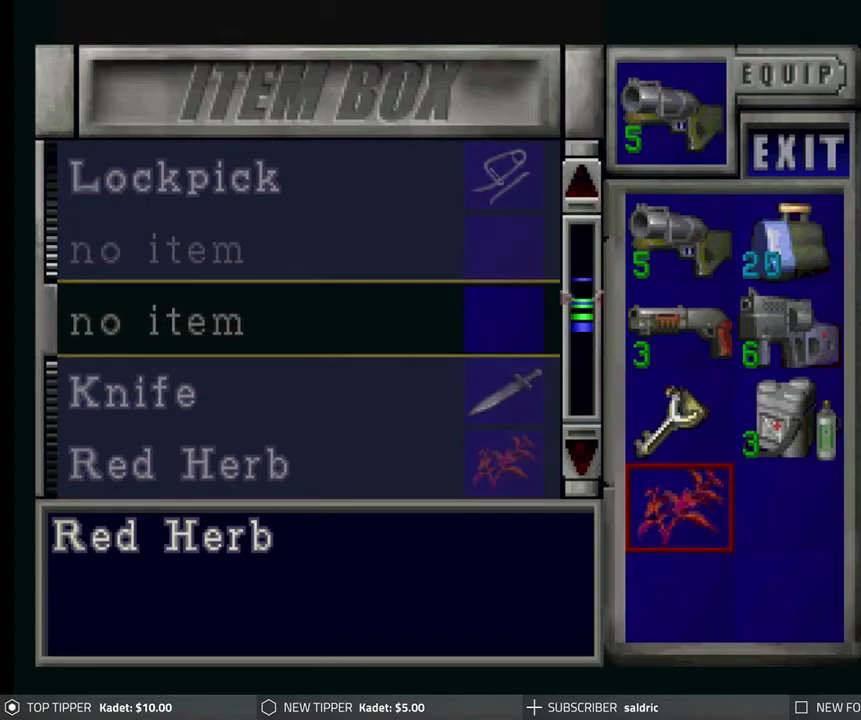
{"buttons": [], "left_stick": "center", "events": [[17, "CROSS", "down"], [200, "CROSS", "up"]]}
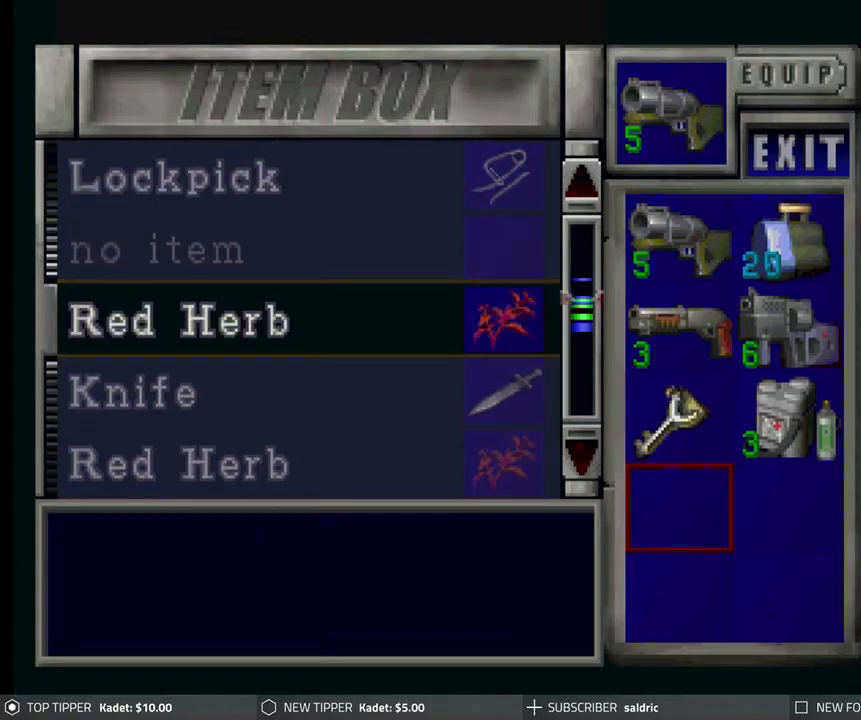
{"buttons": [], "left_stick": "center", "events": [[83, "DPAD_RIGHT", "down"], [150, "DPAD_RIGHT", "up"], [283, "DPAD_UP", "down"], [367, "DPAD_UP", "up"]]}
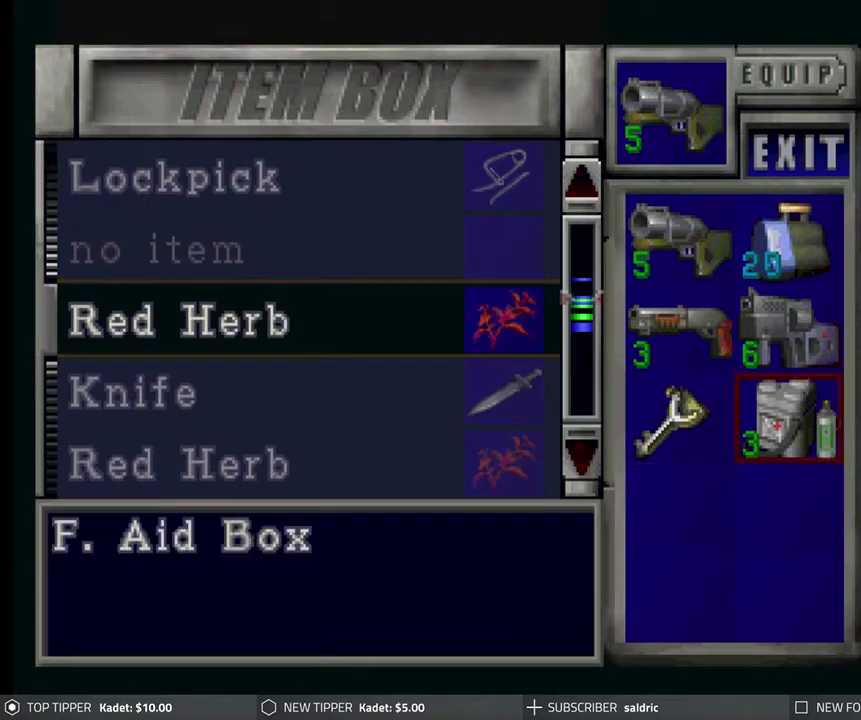
{"buttons": [], "left_stick": "center", "events": [[50, "DPAD_LEFT", "down"], [133, "DPAD_LEFT", "up"], [250, "DPAD_RIGHT", "down"], [333, "DPAD_RIGHT", "up"]]}
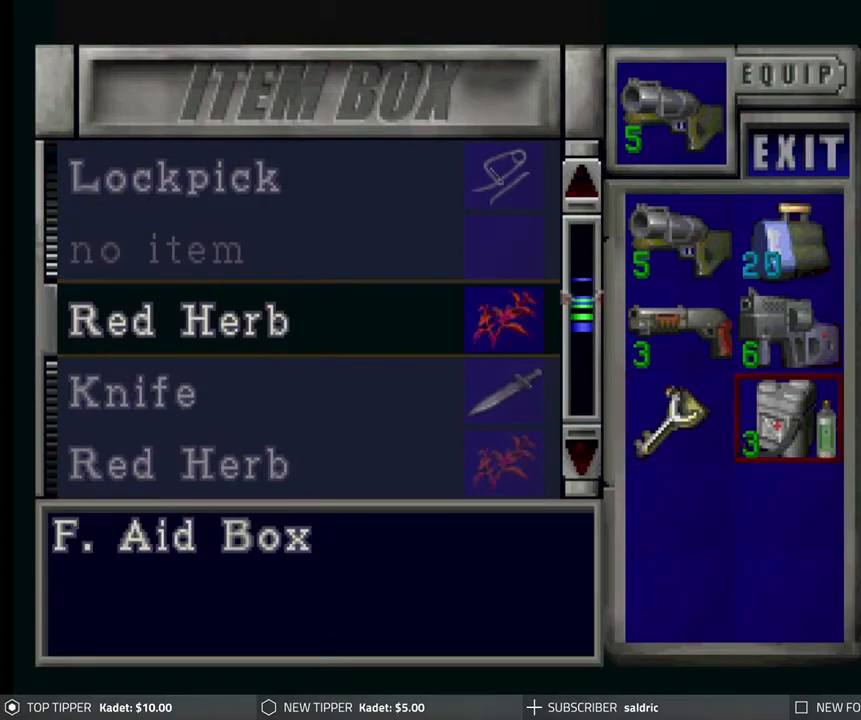
{"buttons": [], "left_stick": "center", "events": [[150, "DPAD_UP", "down"], [233, "DPAD_UP", "up"], [367, "DPAD_DOWN", "down"], [433, "DPAD_DOWN", "up"]]}
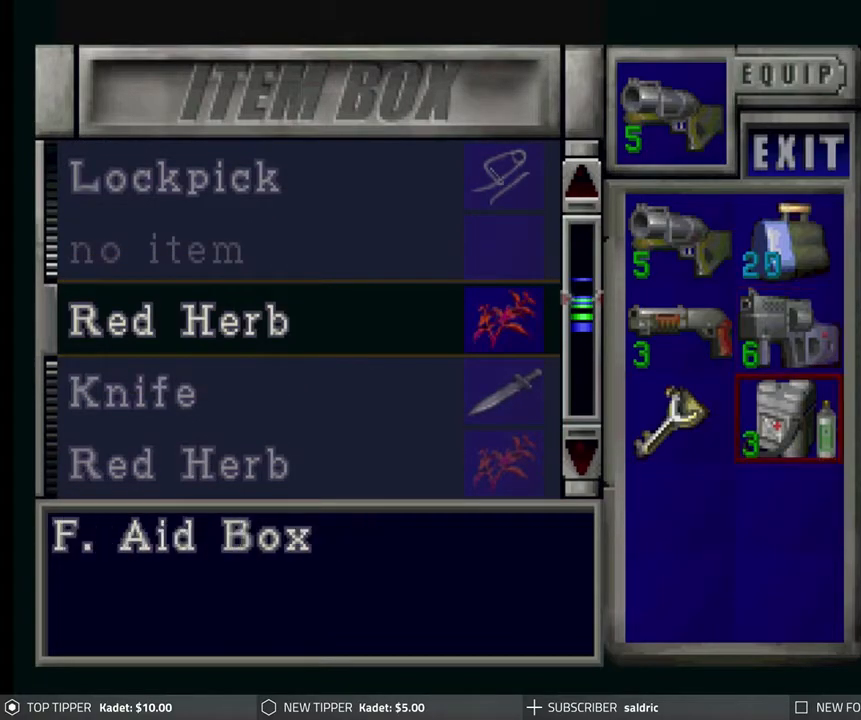
{"buttons": [], "left_stick": "center", "events": [[50, "DPAD_LEFT", "down"], [100, "DPAD_LEFT", "up"], [200, "DPAD_DOWN", "down"], [300, "DPAD_DOWN", "up"]]}